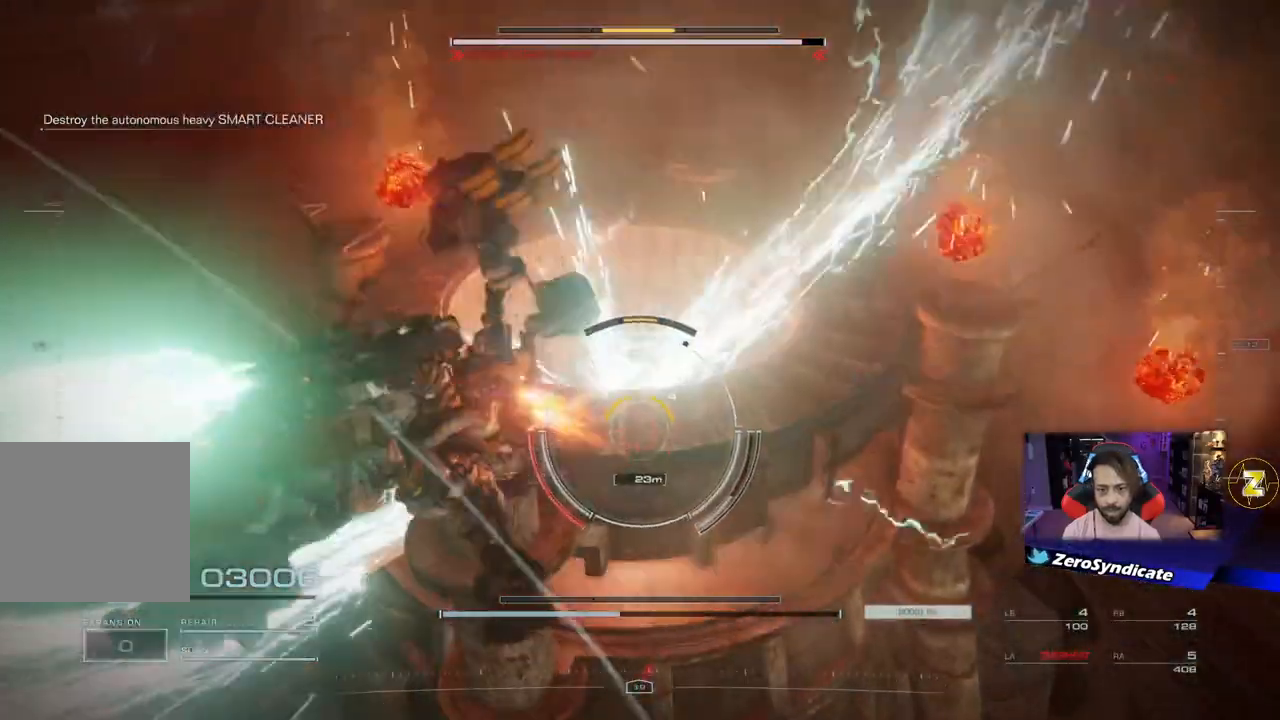
Gameplay with a controller (Xbox layout); each line is a JSON object with the inputs held at the frame after it. "events" lists button and stick changes between this image and that frame as [ms after this image, input, new state], when the widget could be followed in between.
{"buttons": ["L2"], "left_stick": "down-right", "right_stick": "center", "events": [[233, "L2", "down"]]}
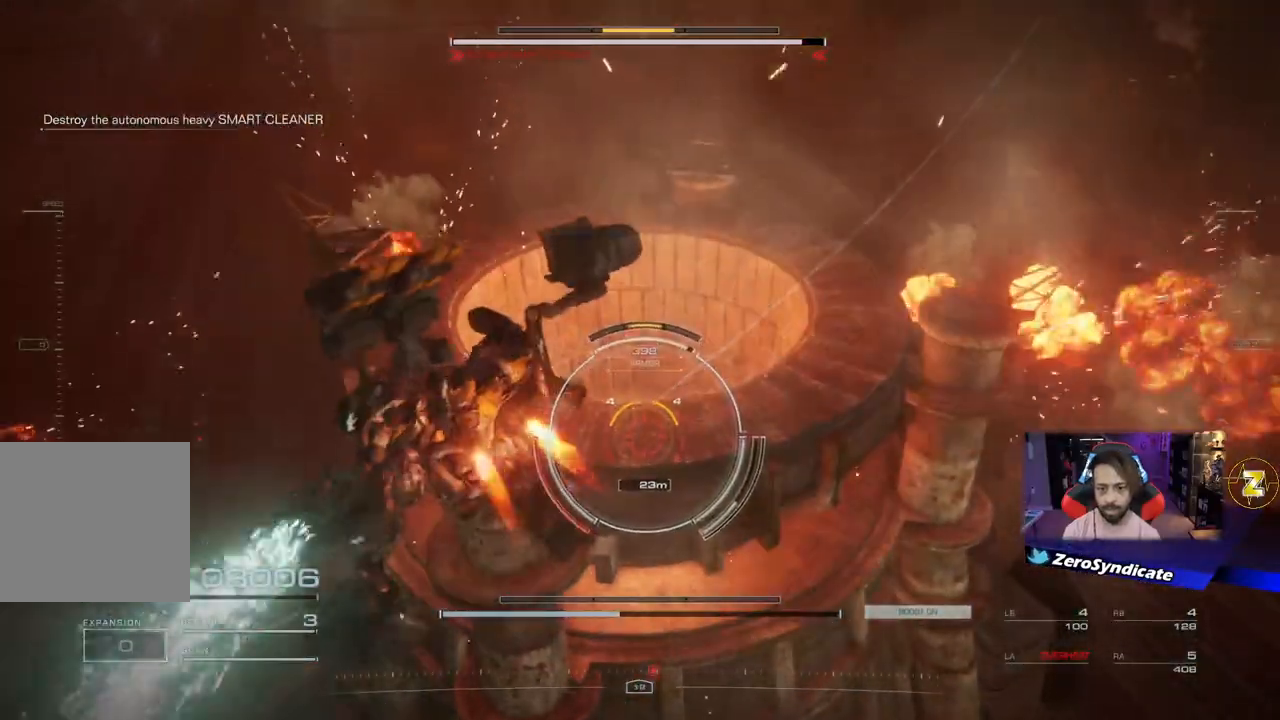
{"buttons": ["L2"], "left_stick": "down", "right_stick": "center", "events": [[317, "left_stick", "down"]]}
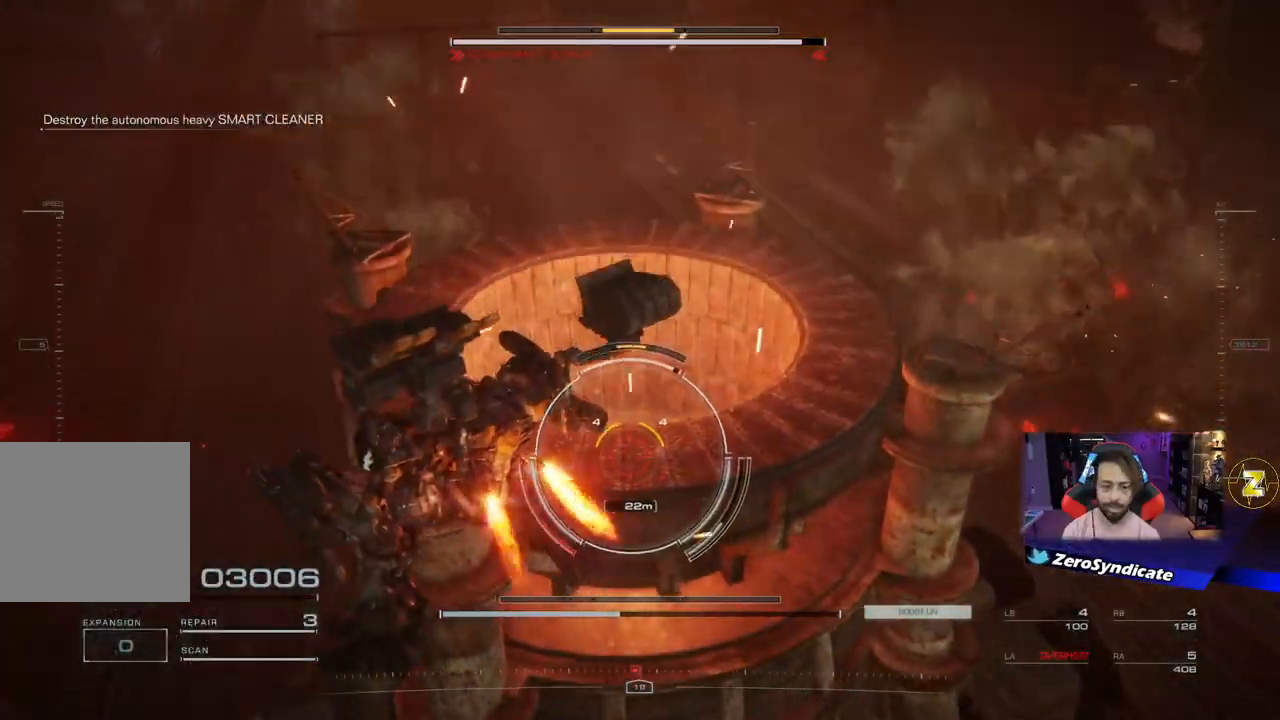
{"buttons": [], "left_stick": "down", "right_stick": "center", "events": [[50, "X", "down"], [150, "X", "up"], [383, "L2", "up"]]}
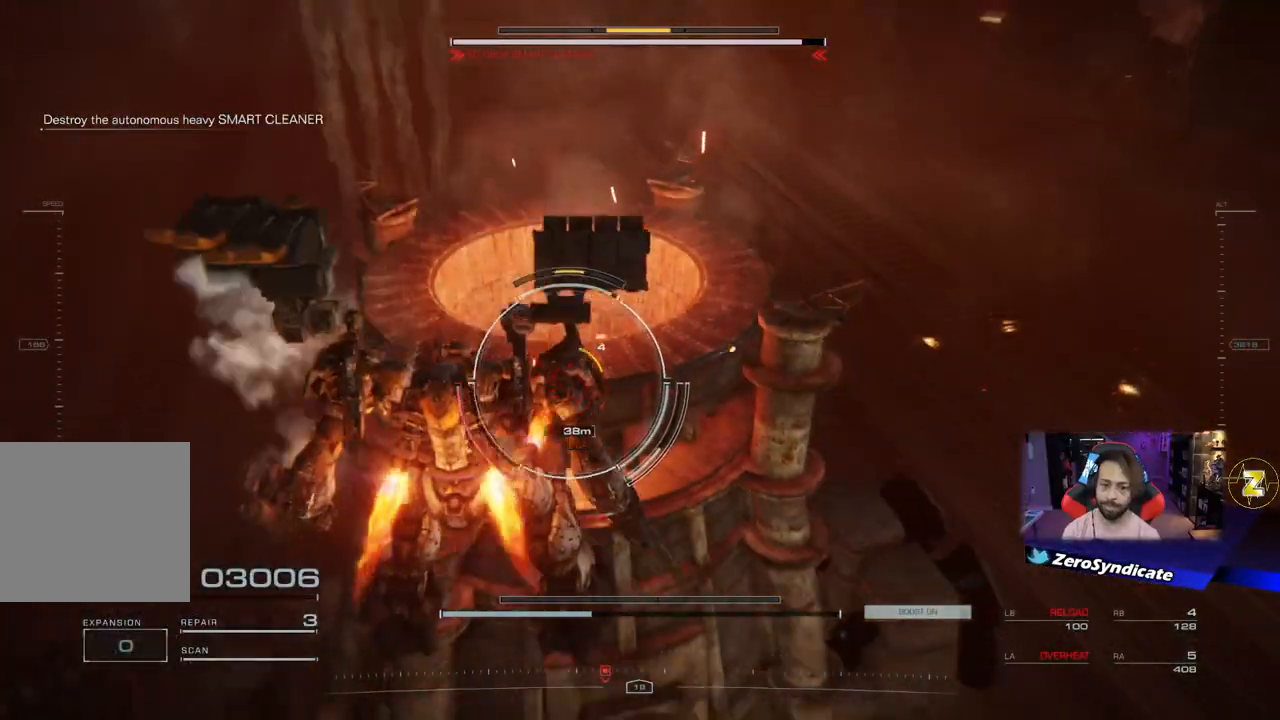
{"buttons": ["L2"], "left_stick": "right", "right_stick": "center", "events": [[117, "left_stick", "down-right"], [317, "L2", "down"], [333, "left_stick", "right"]]}
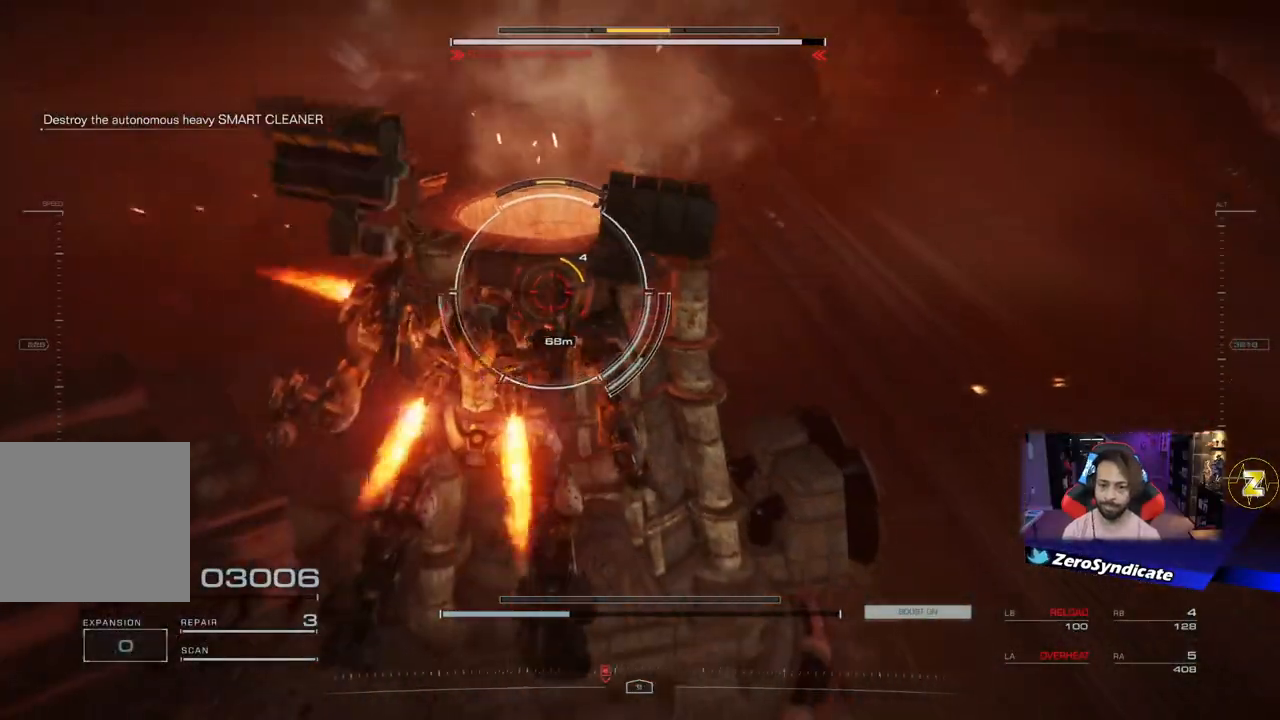
{"buttons": ["L2"], "left_stick": "right", "right_stick": "center", "events": []}
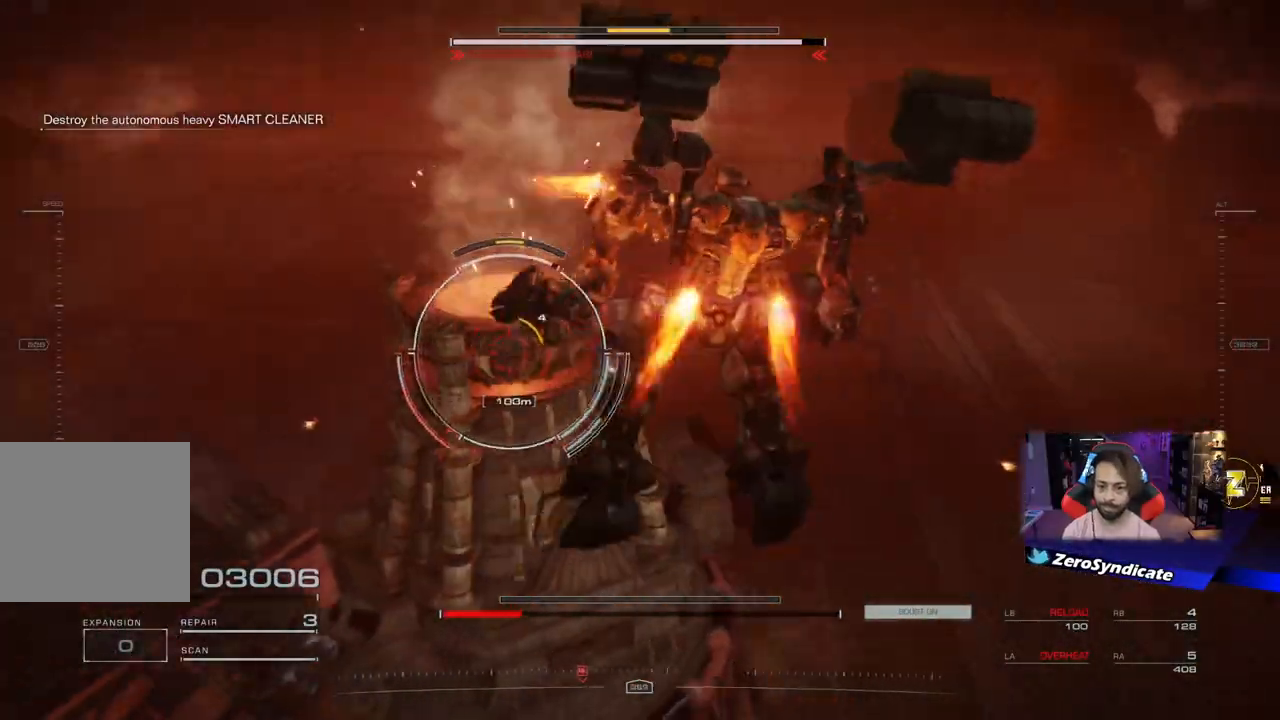
{"buttons": [], "left_stick": "right", "right_stick": "center", "events": [[133, "L2", "up"]]}
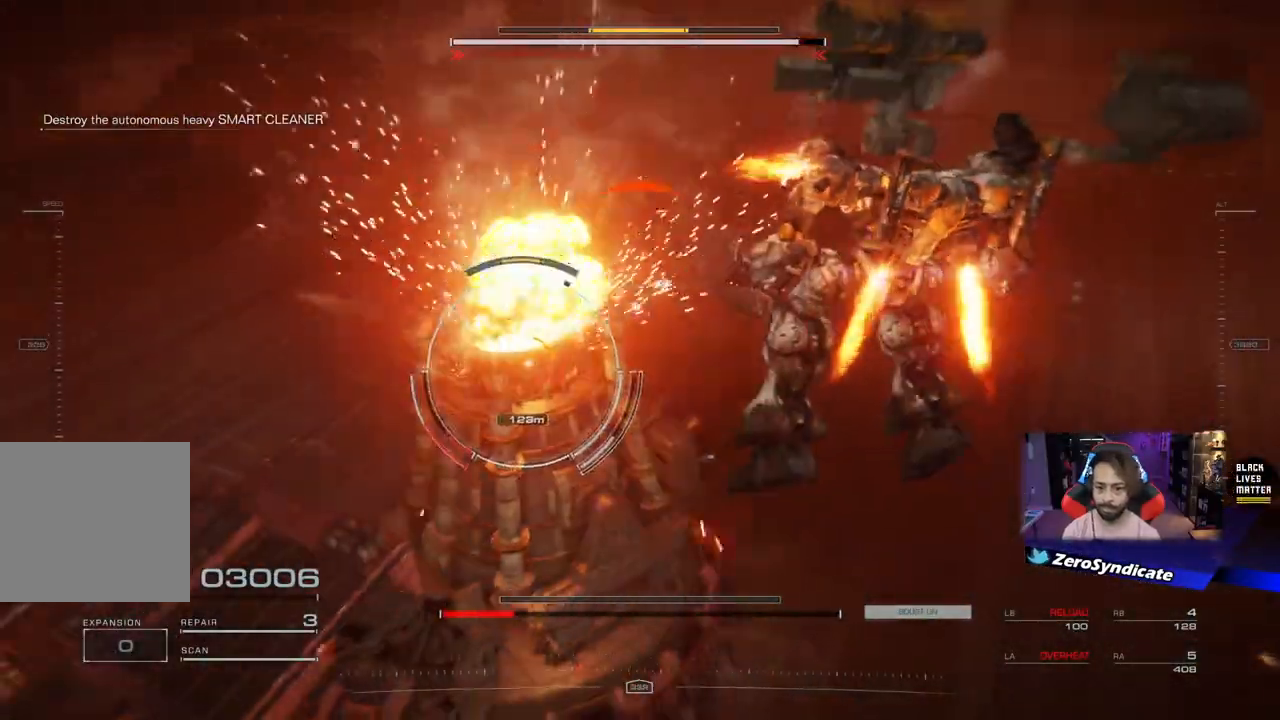
{"buttons": ["R1"], "left_stick": "right", "right_stick": "center", "events": [[200, "right_stick", "left"], [400, "R1", "down"], [500, "right_stick", "center"]]}
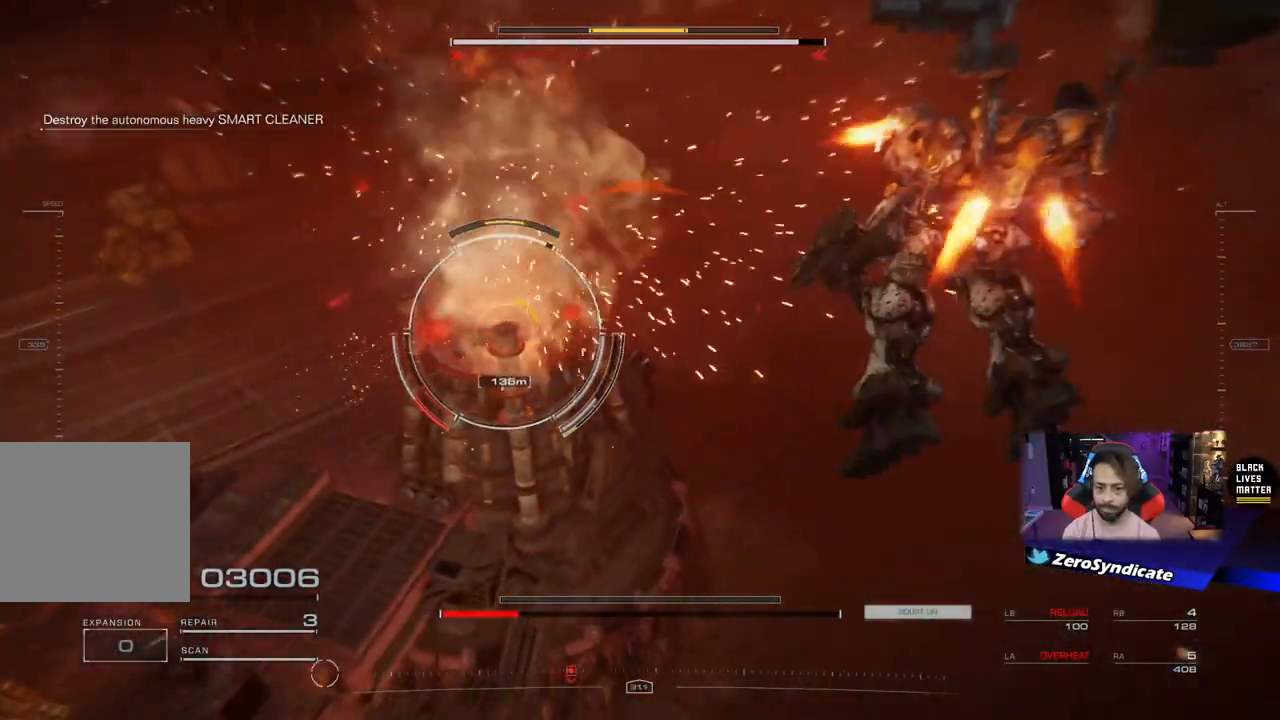
{"buttons": ["L2"], "left_stick": "up-right", "right_stick": "center", "events": [[67, "R1", "up"], [417, "L2", "down"], [500, "left_stick", "up-right"]]}
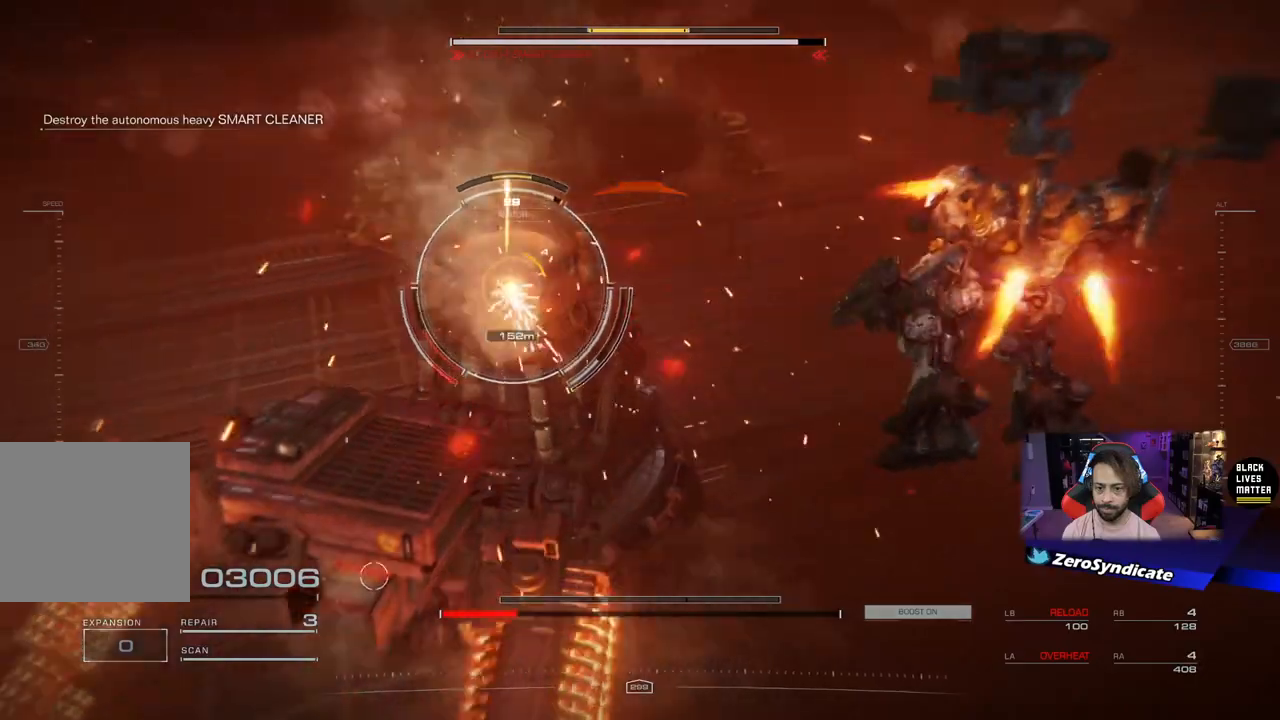
{"buttons": ["L2"], "left_stick": "up-right", "right_stick": "left", "events": [[267, "right_stick", "left"]]}
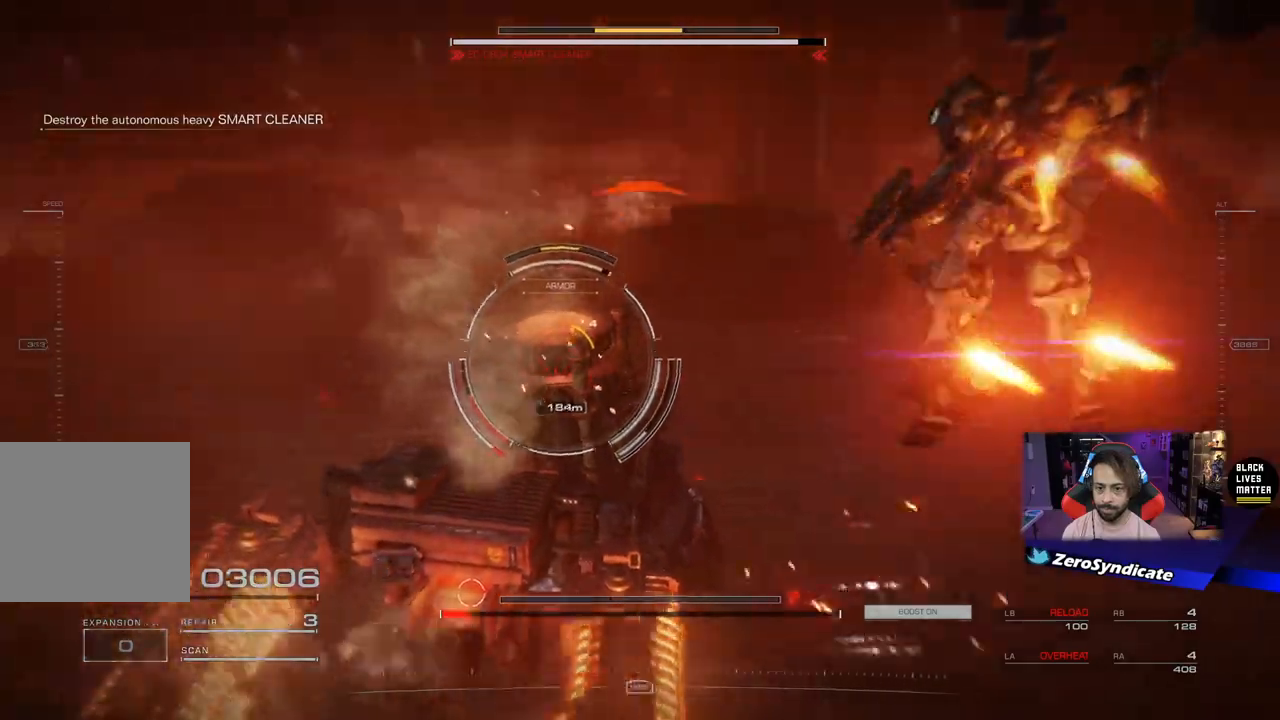
{"buttons": ["R1"], "left_stick": "up-right", "right_stick": "left", "events": [[167, "R1", "down"], [333, "L2", "up"]]}
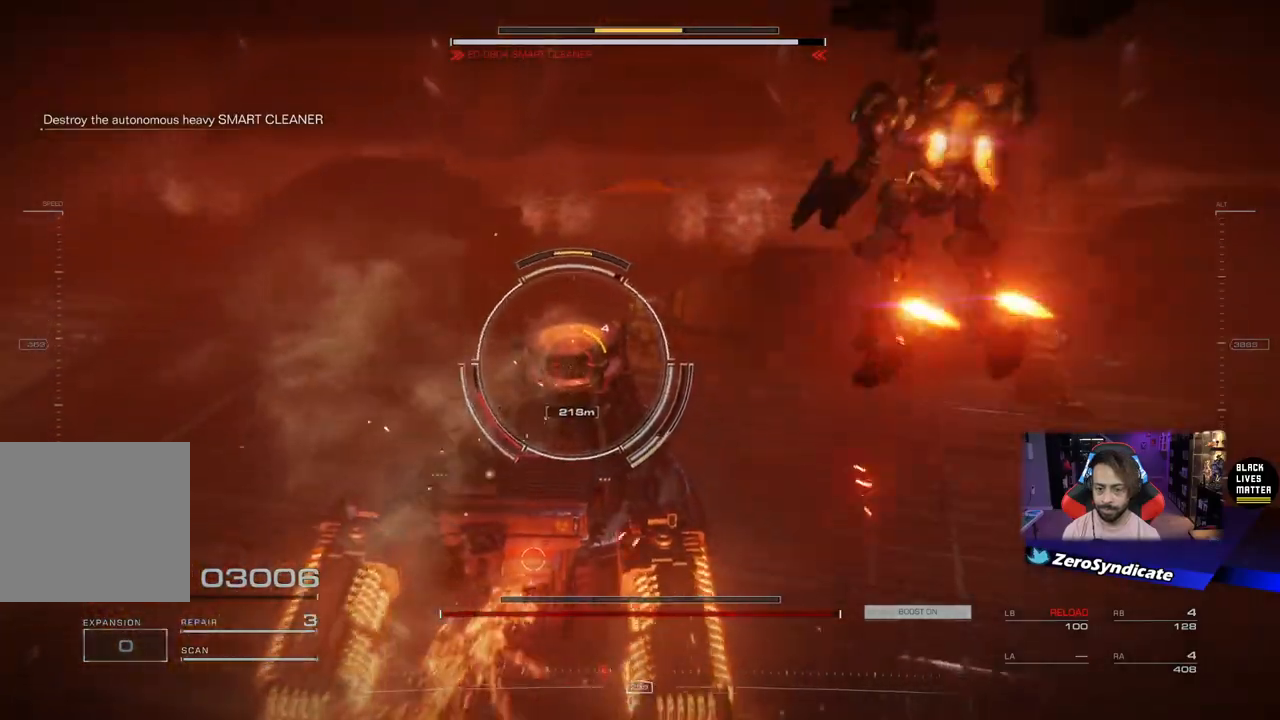
{"buttons": ["R1"], "left_stick": "up", "right_stick": "down", "events": [[83, "left_stick", "up"], [233, "right_stick", "center"], [417, "right_stick", "down"]]}
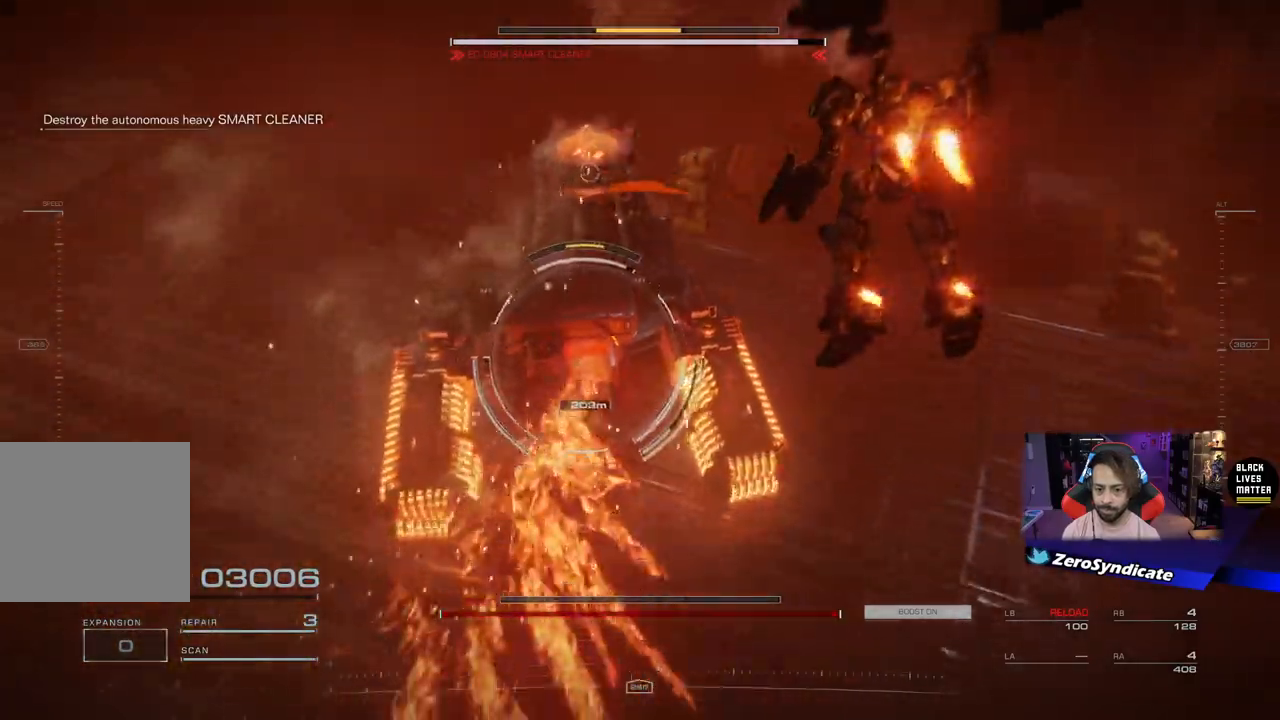
{"buttons": ["L2", "R1"], "left_stick": "up-left", "right_stick": "center", "events": [[100, "right_stick", "center"], [217, "L2", "down"], [467, "left_stick", "up-left"]]}
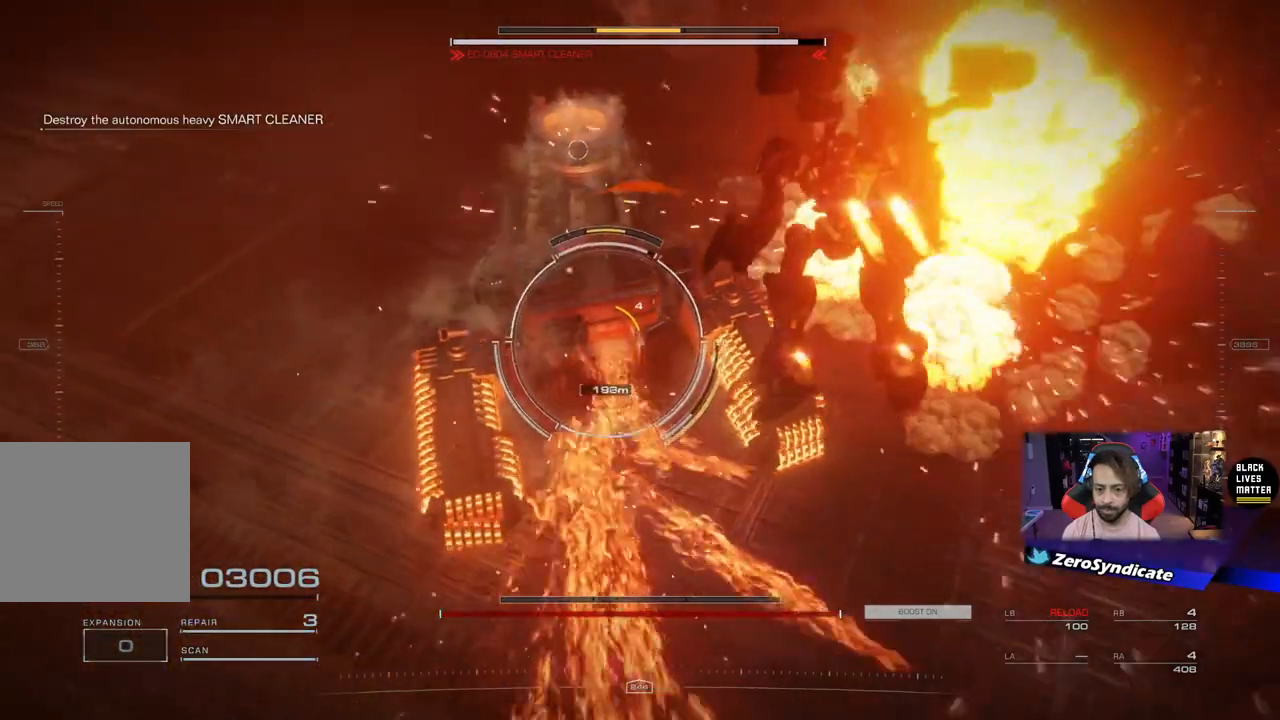
{"buttons": ["R1"], "left_stick": "left", "right_stick": "center", "events": [[133, "L2", "up"], [217, "left_stick", "left"], [383, "R2", "down"], [483, "R2", "up"]]}
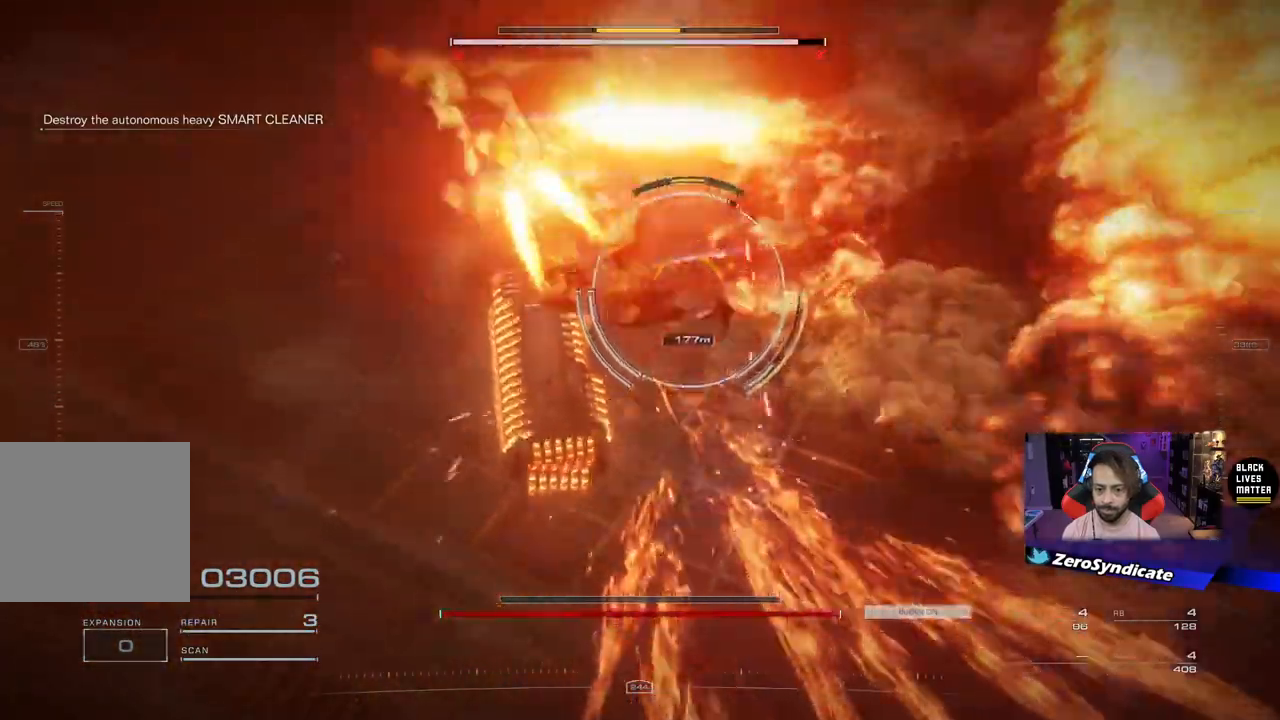
{"buttons": ["R1"], "left_stick": "left", "right_stick": "right", "events": [[267, "right_stick", "up-right"], [483, "right_stick", "right"]]}
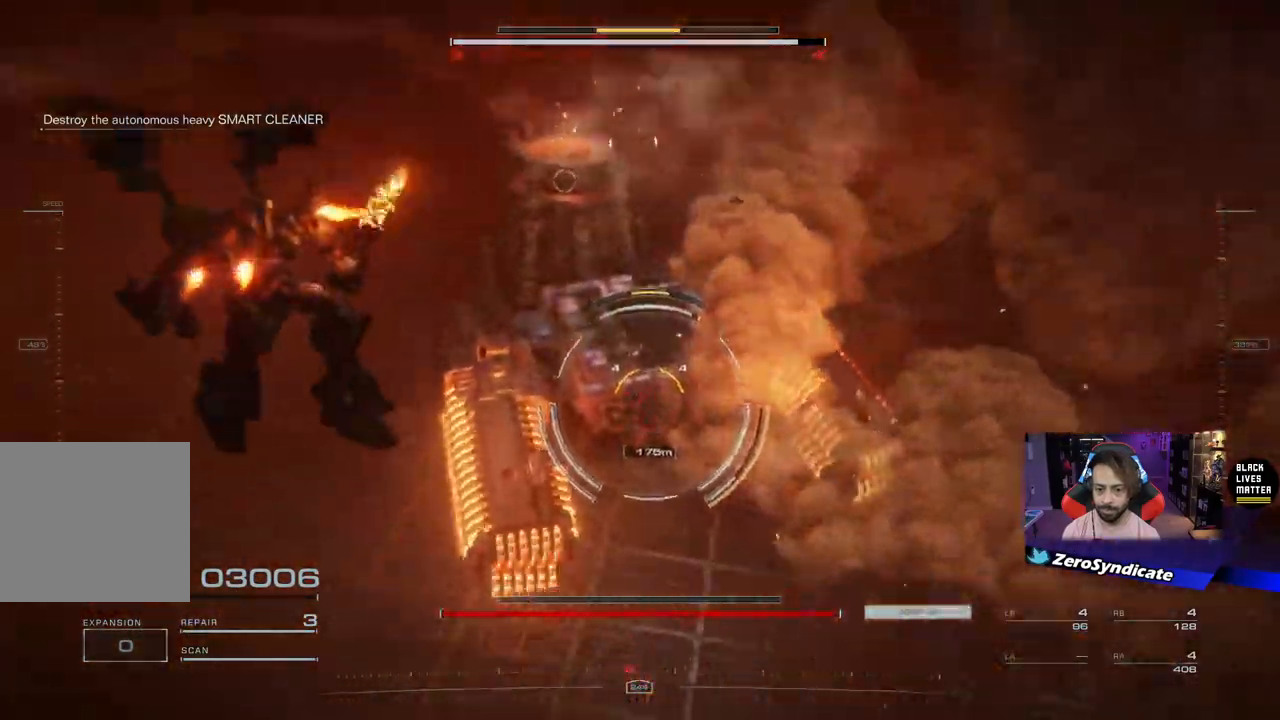
{"buttons": [], "left_stick": "down", "right_stick": "center", "events": [[50, "left_stick", "down-left"], [333, "right_stick", "center"], [350, "left_stick", "down"], [367, "R1", "up"]]}
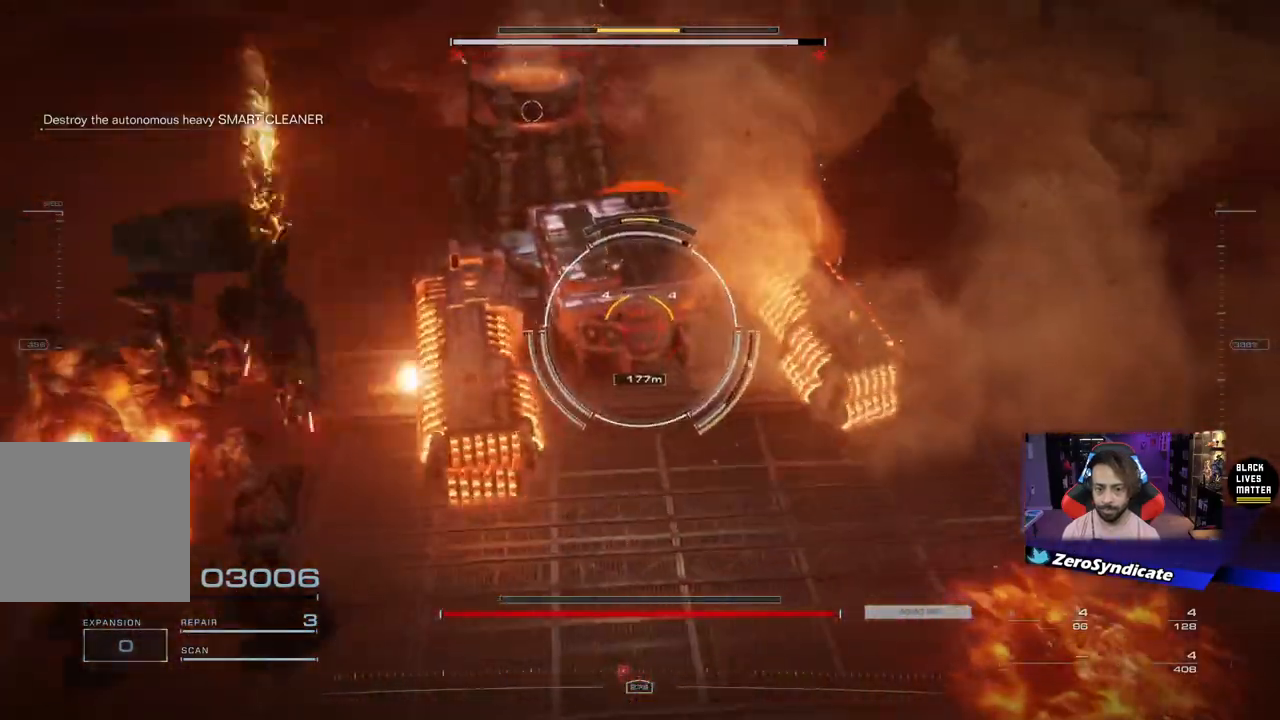
{"buttons": [], "left_stick": "down-left", "right_stick": "center", "events": [[483, "left_stick", "down-left"]]}
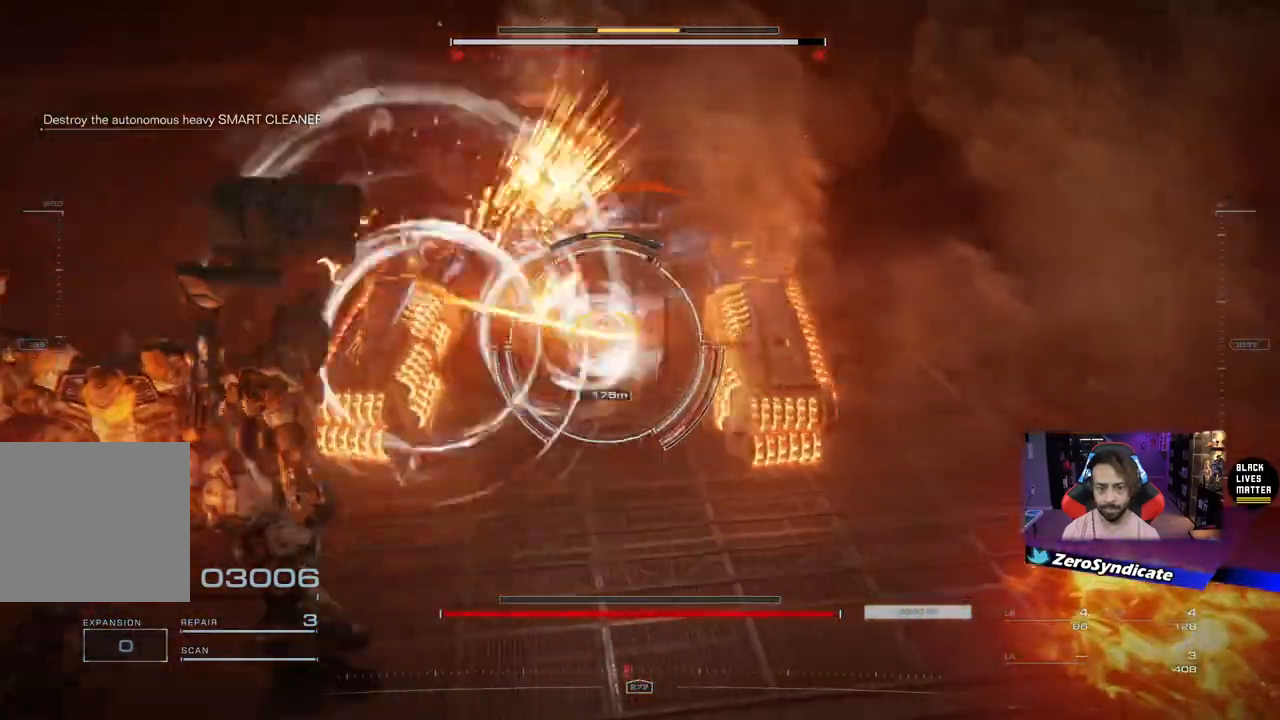
{"buttons": ["Y"], "left_stick": "down-left", "right_stick": "center", "events": [[83, "Y", "down"], [150, "Y", "up"], [467, "Y", "down"]]}
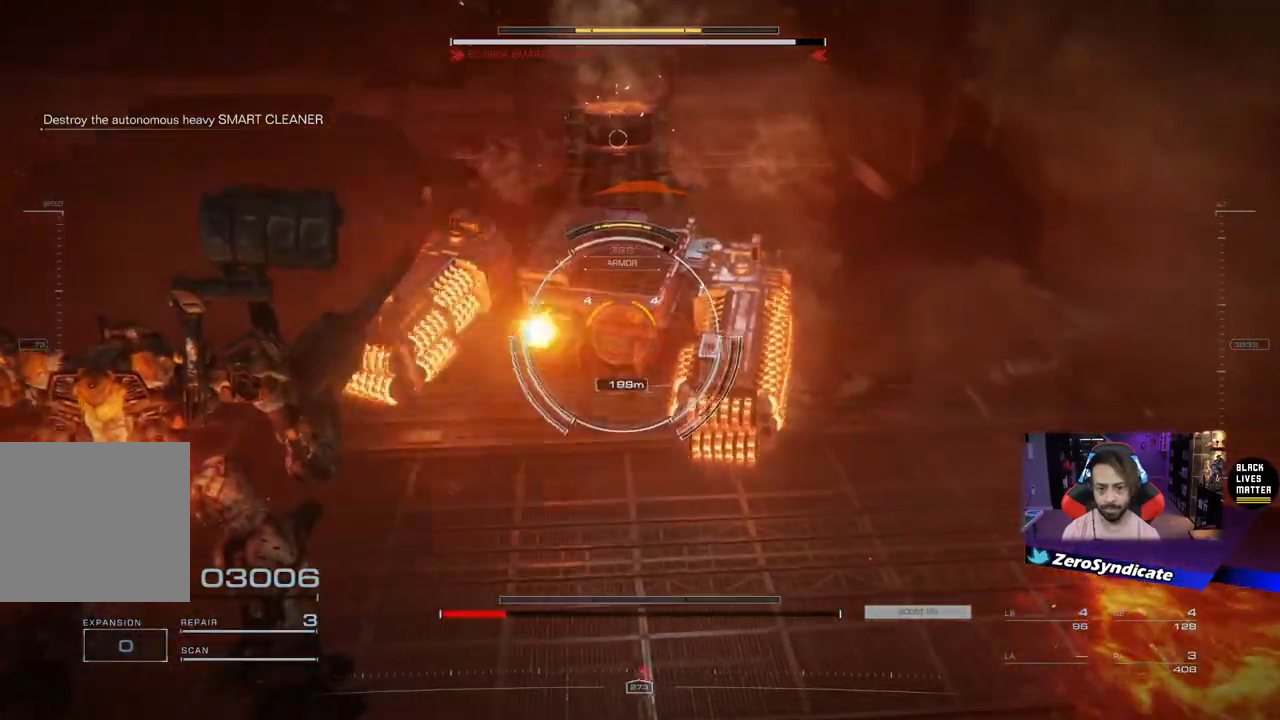
{"buttons": [], "left_stick": "down-left", "right_stick": "center", "events": [[50, "Y", "up"], [150, "Y", "down"], [183, "Y", "up"]]}
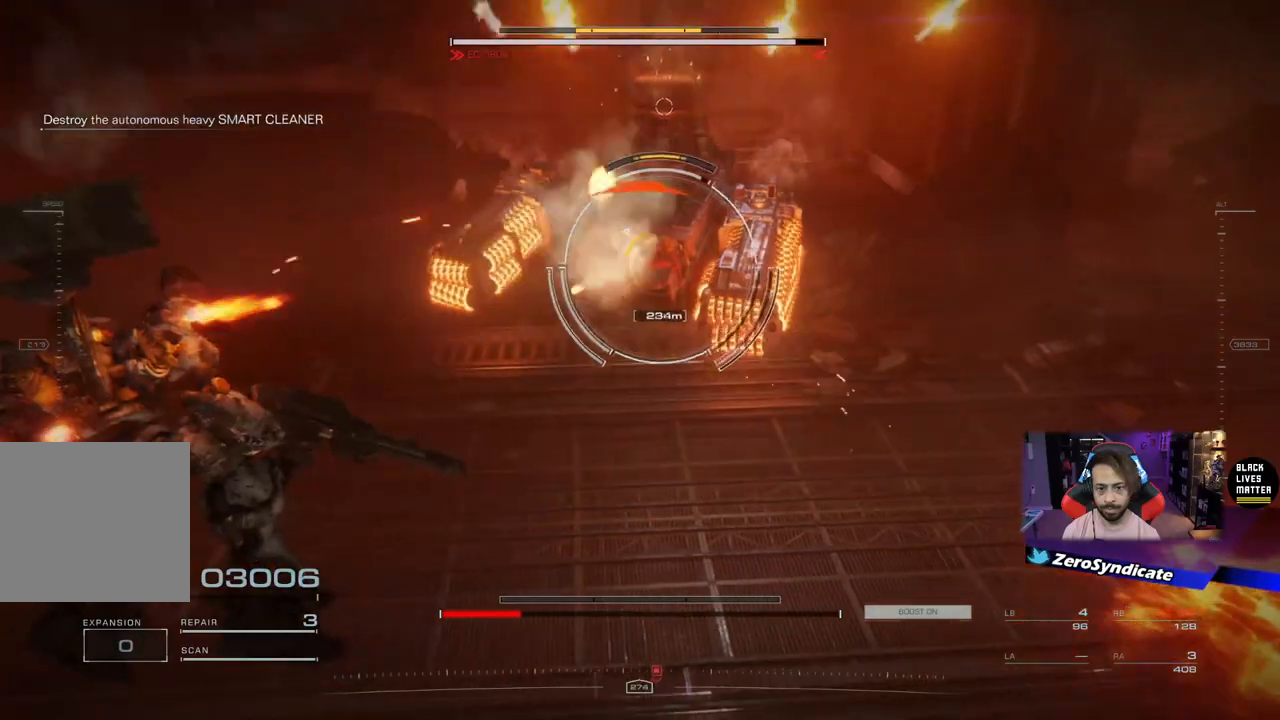
{"buttons": [], "left_stick": "down-left", "right_stick": "center", "events": []}
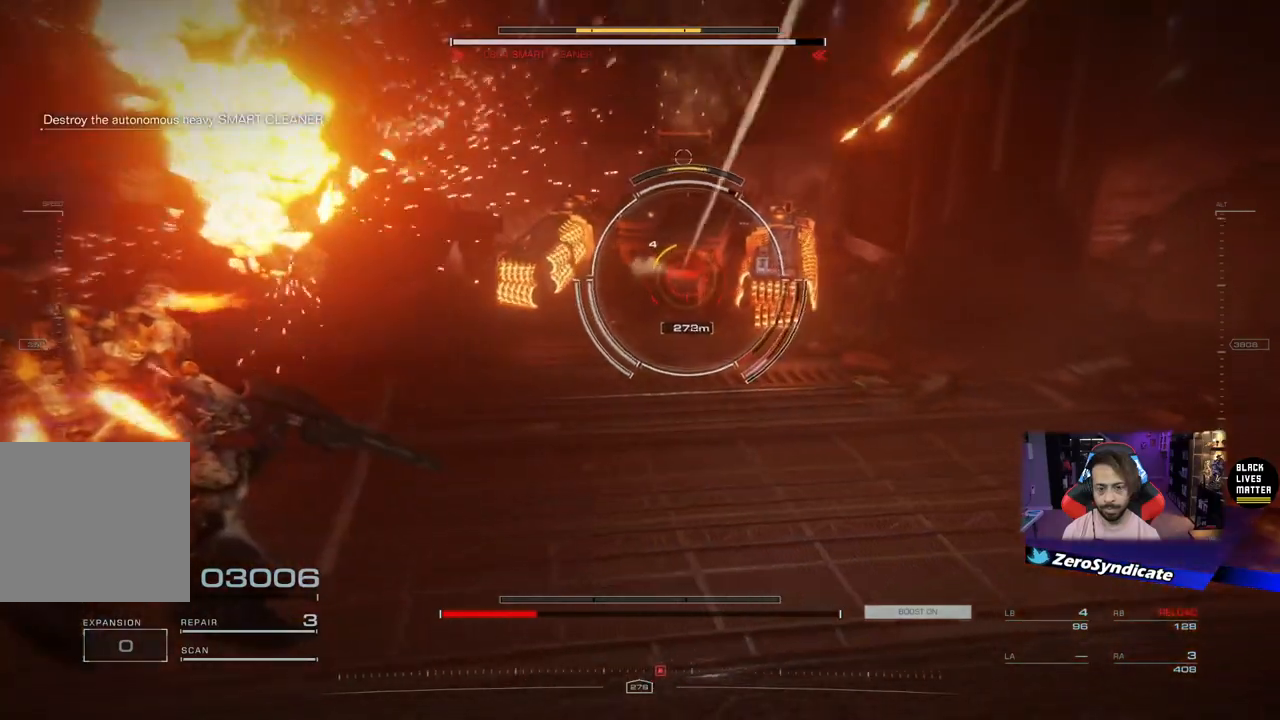
{"buttons": [], "left_stick": "down-right", "right_stick": "center", "events": [[83, "left_stick", "left"], [333, "left_stick", "down"], [467, "left_stick", "down-right"]]}
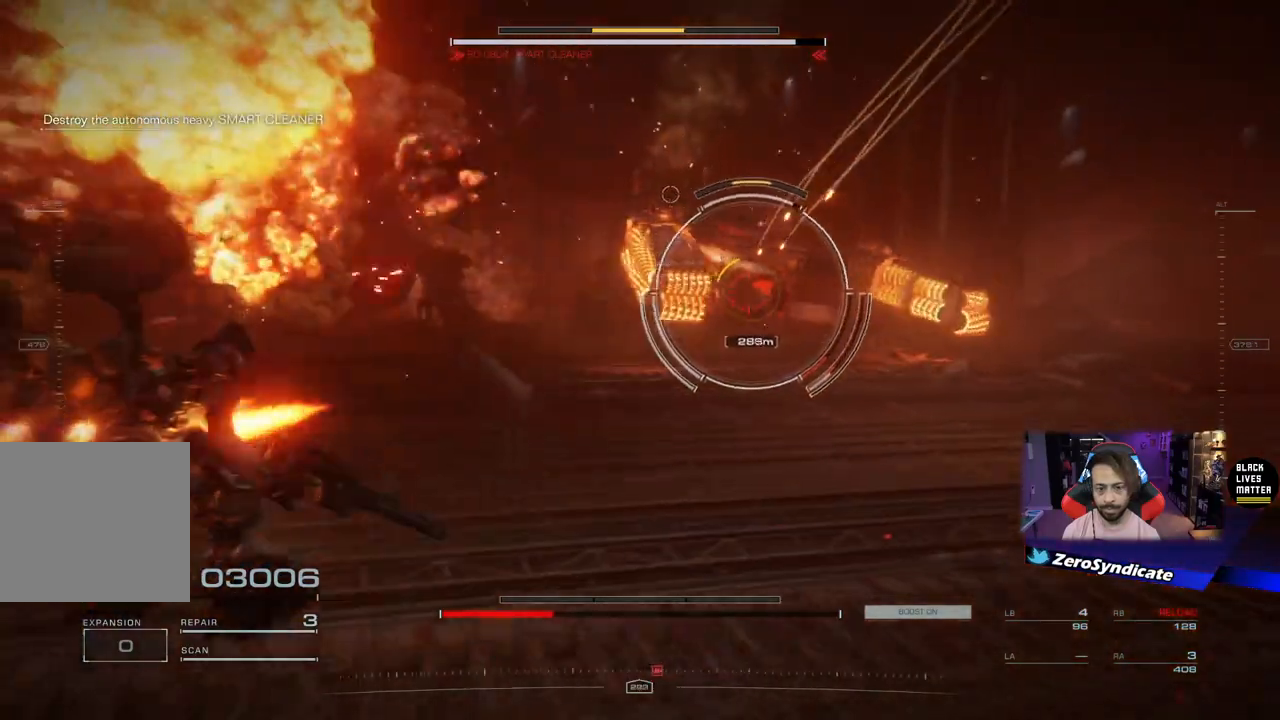
{"buttons": [], "left_stick": "down-right", "right_stick": "center", "events": []}
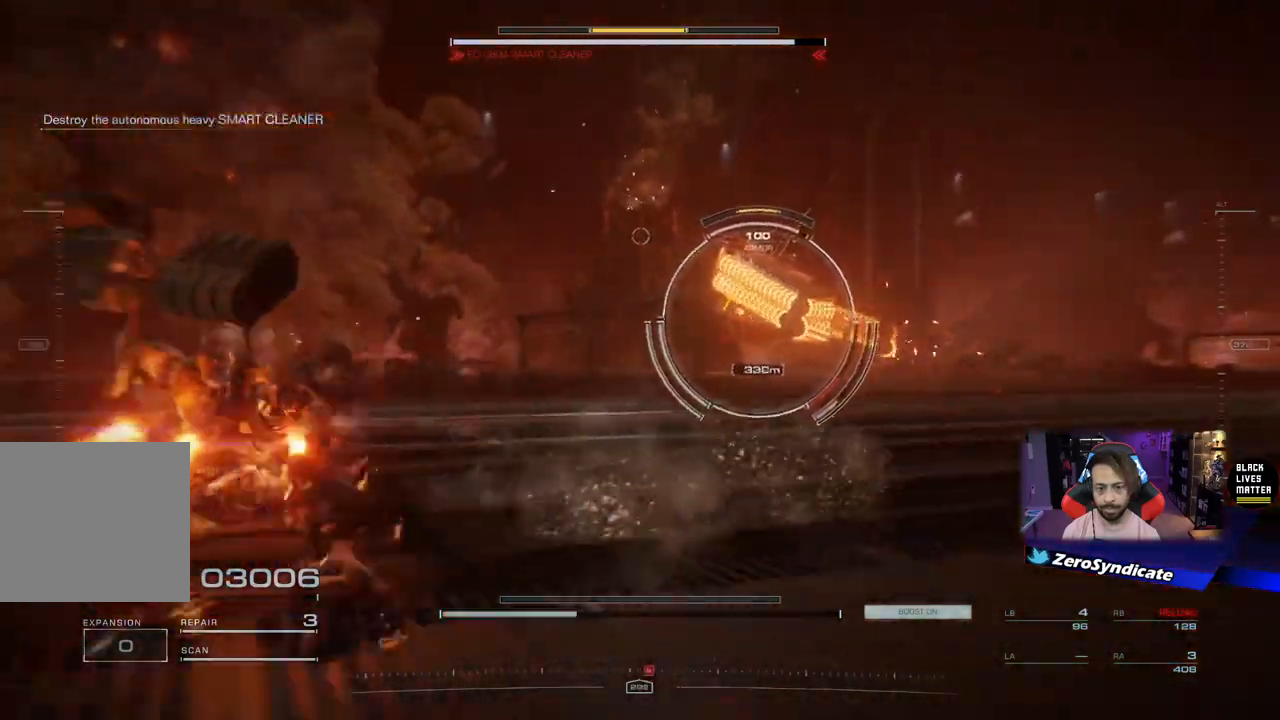
{"buttons": [], "left_stick": "down-right", "right_stick": "up-left", "events": [[483, "right_stick", "up-left"]]}
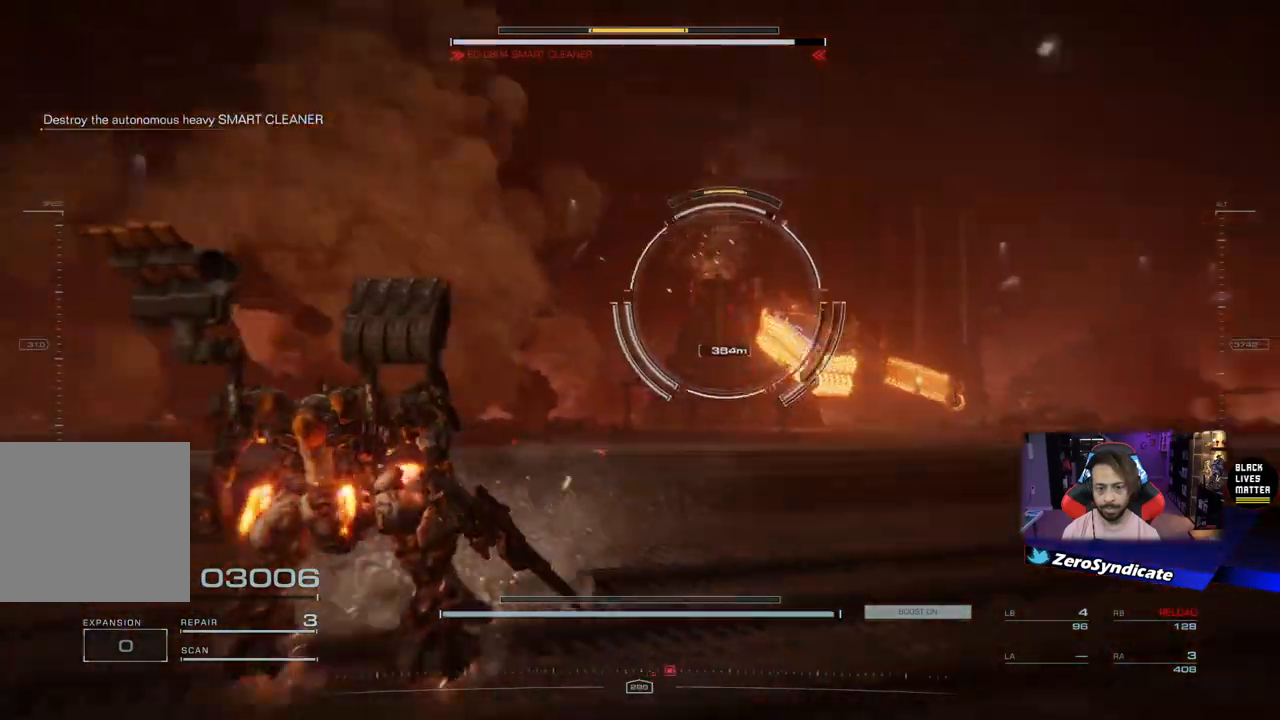
{"buttons": [], "left_stick": "up-right", "right_stick": "center", "events": [[183, "left_stick", "up-right"], [183, "right_stick", "center"], [417, "X", "down"], [500, "X", "up"]]}
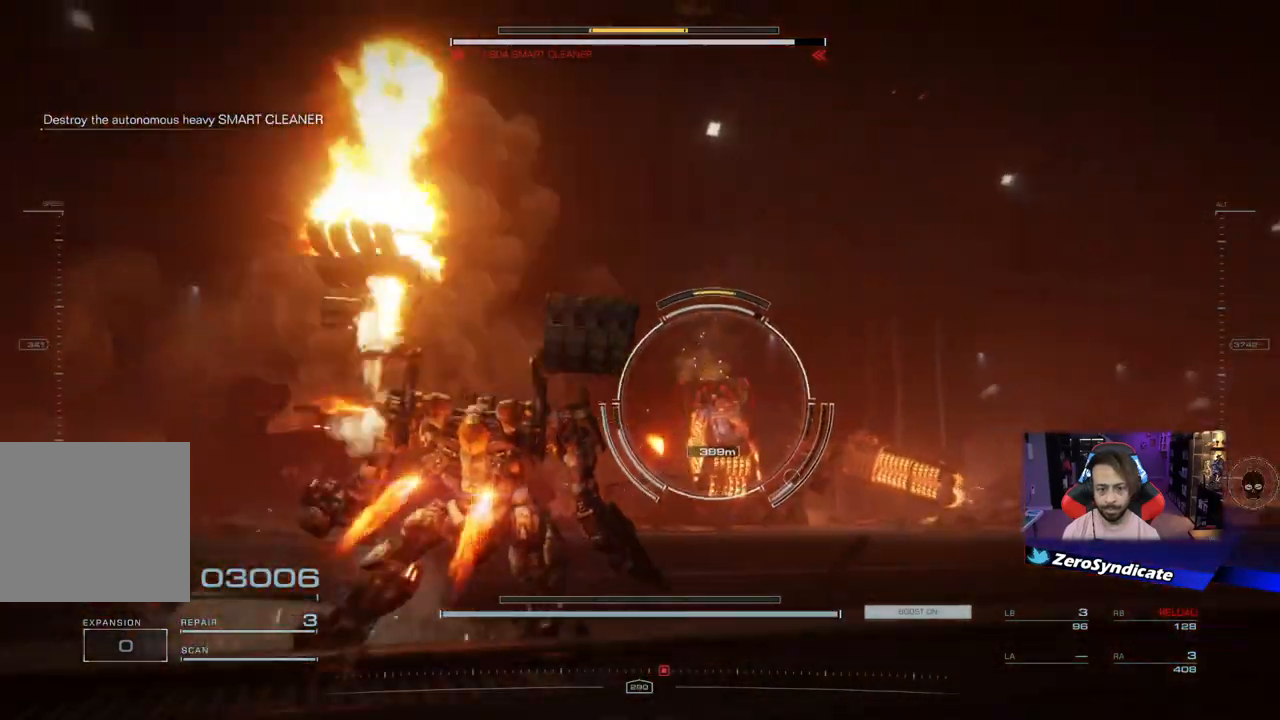
{"buttons": [], "left_stick": "right", "right_stick": "center", "events": [[250, "left_stick", "right"]]}
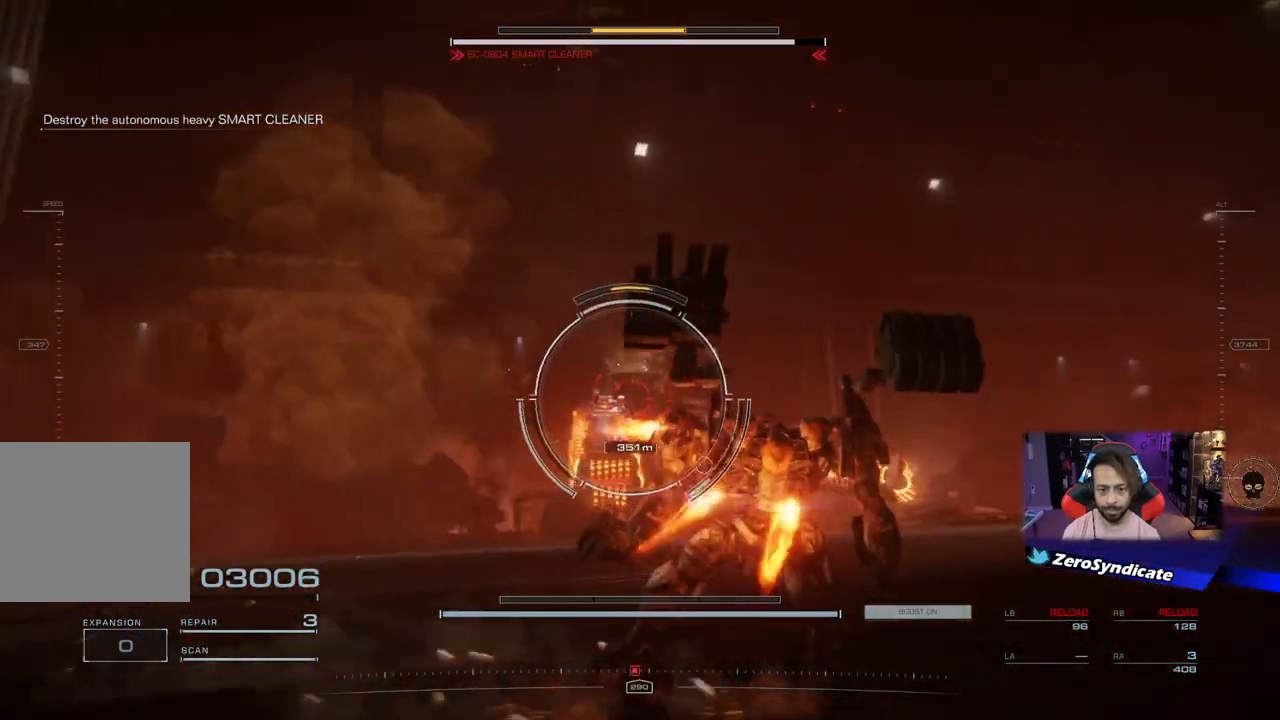
{"buttons": ["L2"], "left_stick": "right", "right_stick": "center", "events": [[133, "L2", "down"]]}
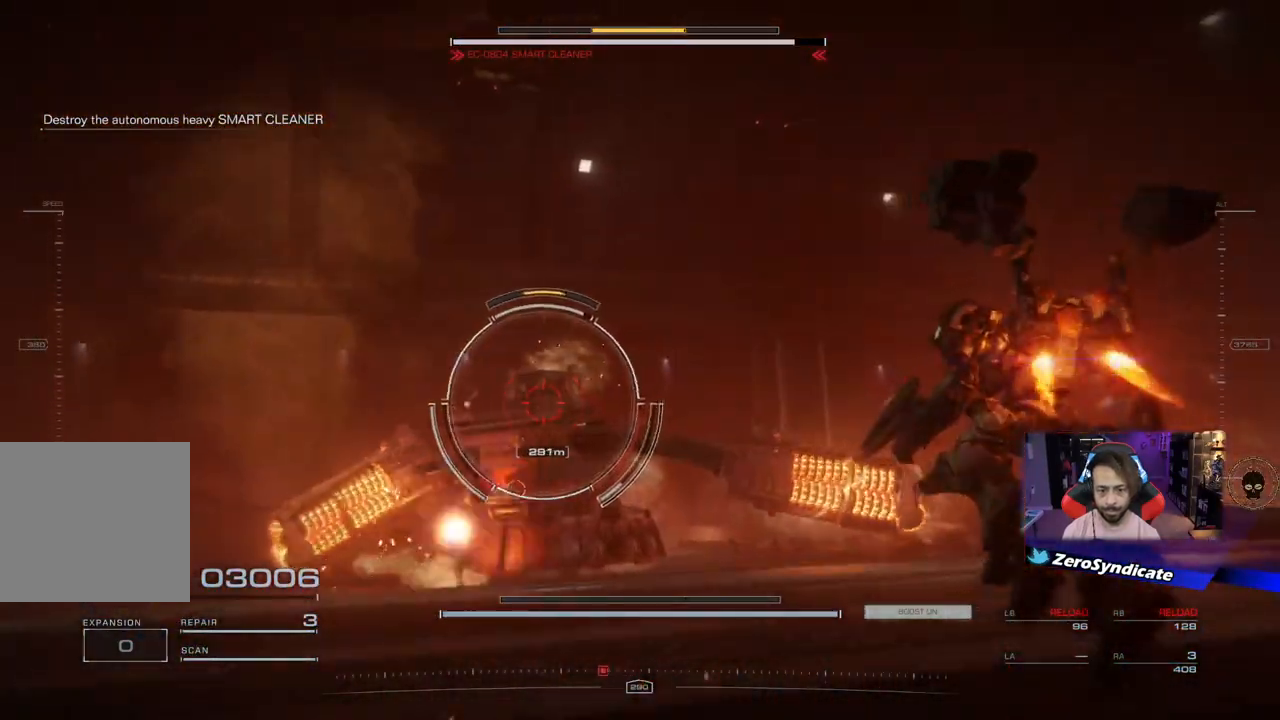
{"buttons": [], "left_stick": "right", "right_stick": "down", "events": [[433, "right_stick", "down"], [467, "L2", "up"]]}
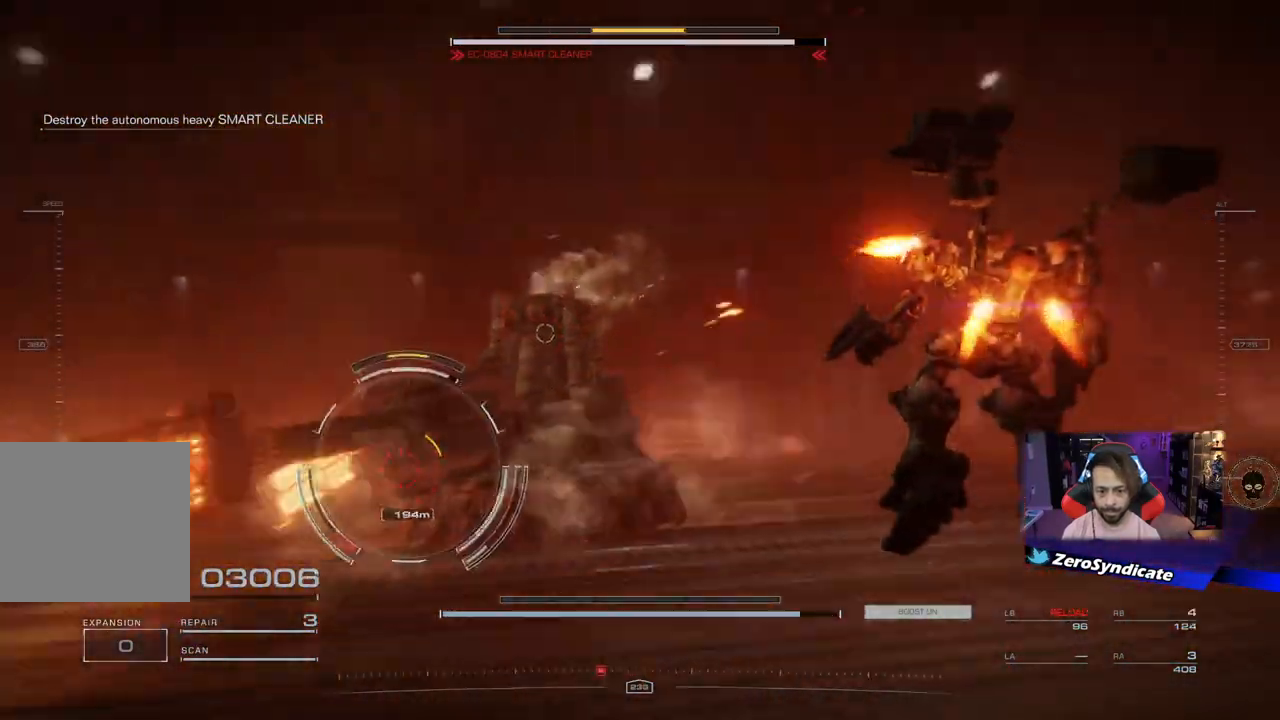
{"buttons": [], "left_stick": "right", "right_stick": "center", "events": [[67, "right_stick", "center"]]}
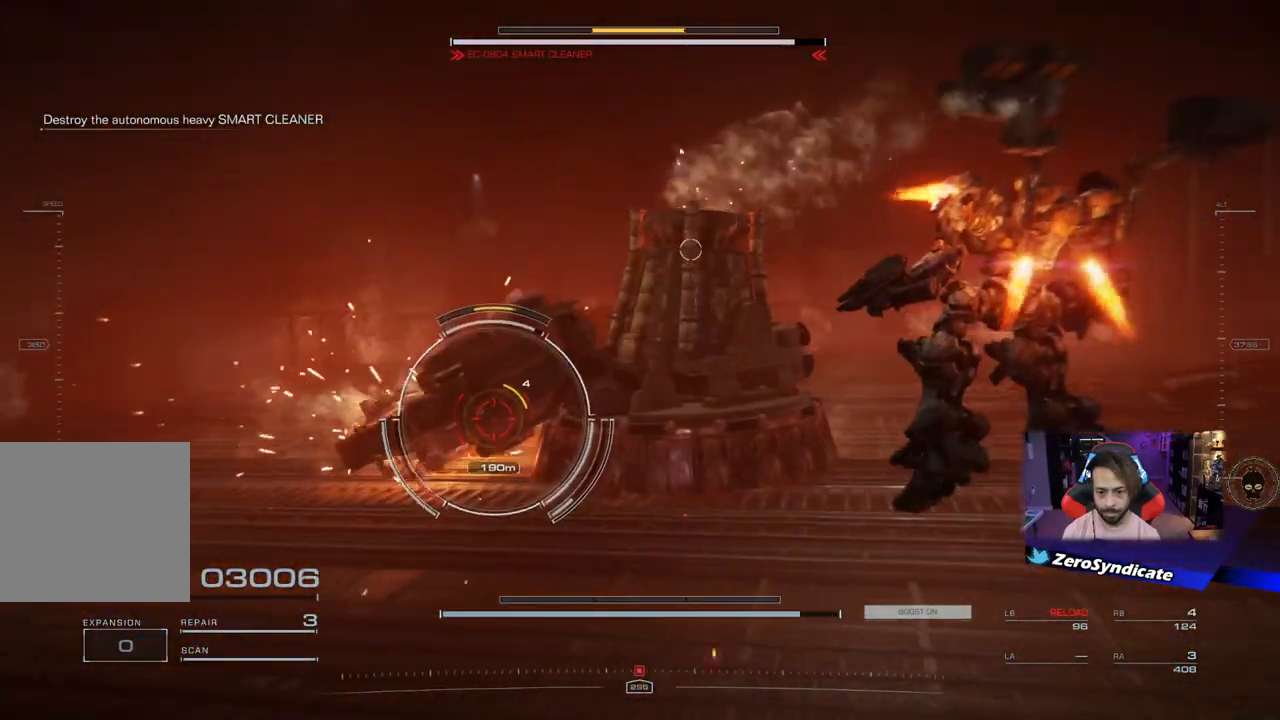
{"buttons": [], "left_stick": "down-left", "right_stick": "center", "events": [[100, "left_stick", "down-right"], [500, "left_stick", "down-left"]]}
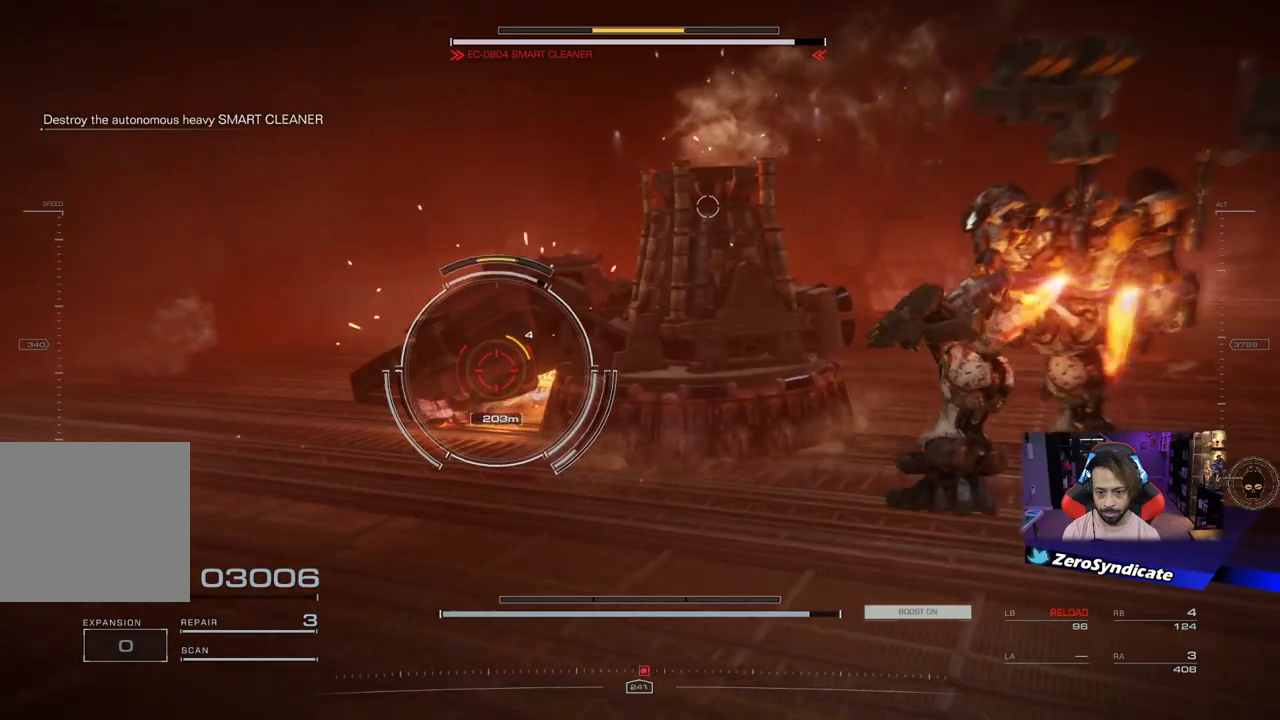
{"buttons": [], "left_stick": "down-left", "right_stick": "center", "events": [[333, "R2", "down"], [467, "R2", "up"]]}
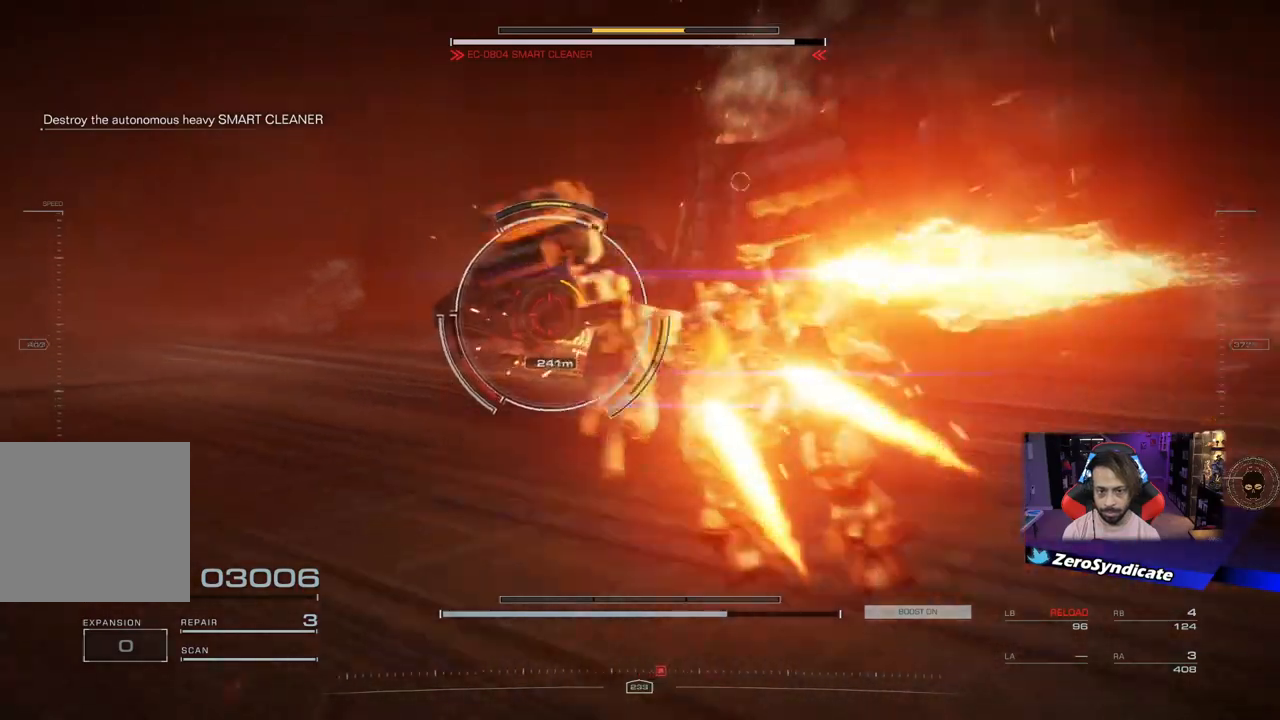
{"buttons": ["R1"], "left_stick": "left", "right_stick": "center", "events": [[200, "left_stick", "left"], [217, "R1", "down"]]}
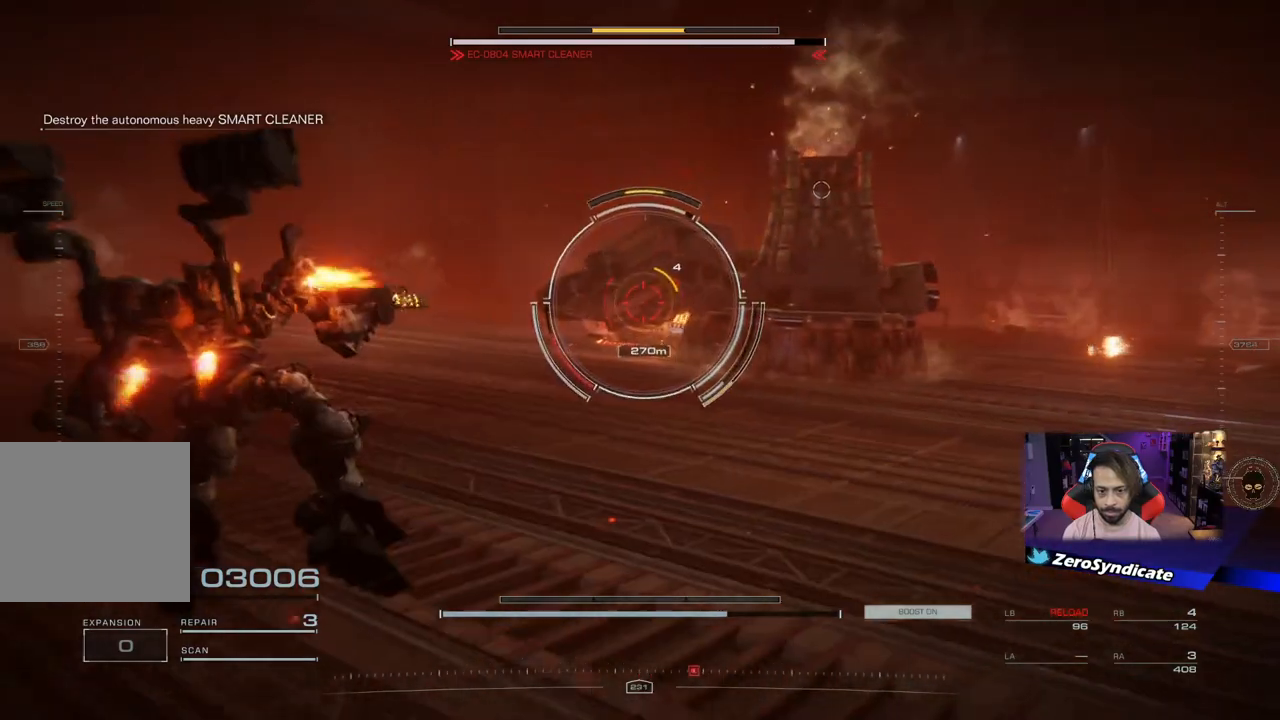
{"buttons": ["R1"], "left_stick": "up-left", "right_stick": "right", "events": [[83, "left_stick", "up-left"], [400, "right_stick", "right"]]}